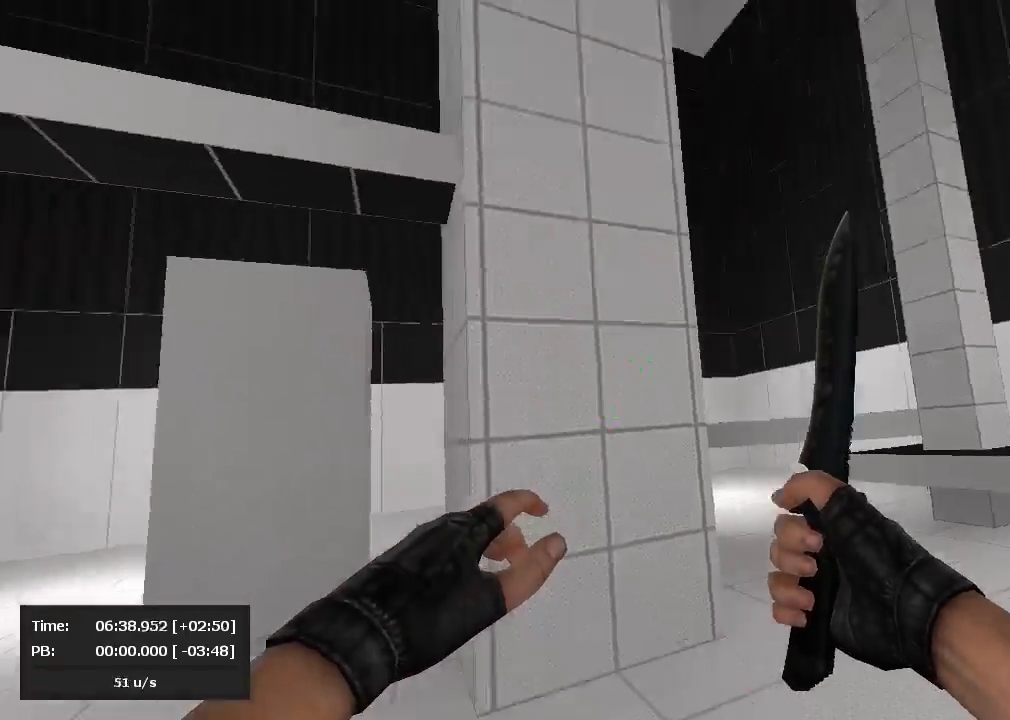
Gameplay with keyboard and mouse; each line is a JSON object with the keys and mouse buttons held at the frame after it. "events" lists presses ("down") and releases ("up") of "a", "d", "jump", "s", "mouse_left" and "mouse_right" between this image and that frame as [ms after this image, input, new state], when the widget could be followed in between. "mouse_left", "mouse_right" = the "left", "right" buttons of the "mouse" list. No other keys are recorded. Mouse movement is not recorded. Key names are as the overlay labels them; some are game actions (e.g. jump) rather than physical keys.
{"keys": ["d"], "mouse": ["right"], "events": [[95, "mouse_left", "down"], [95, "mouse_right", "up"], [95, "s", "up"], [262, "mouse_right", "down"], [286, "mouse_left", "up"], [333, "d", "down"], [405, "mouse_left", "down"], [405, "mouse_right", "up"], [476, "mouse_left", "up"], [476, "mouse_right", "down"]]}
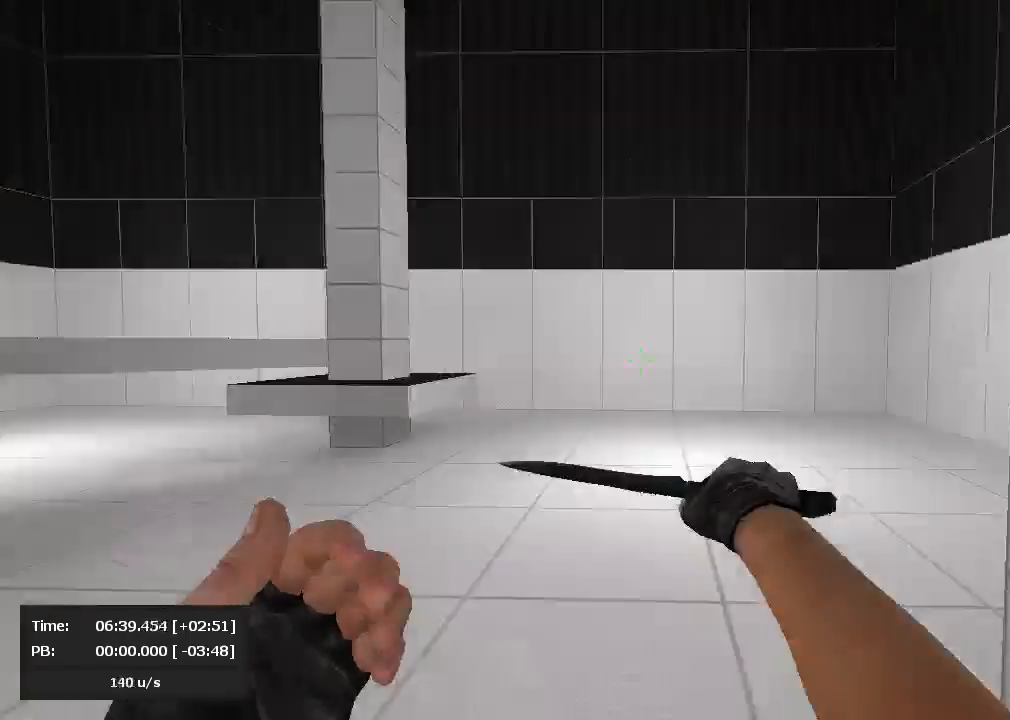
{"keys": [], "mouse": ["left"], "events": [[71, "mouse_left", "down"], [71, "mouse_right", "up"], [143, "mouse_left", "up"], [167, "mouse_left", "down"], [190, "mouse_left", "up"], [190, "mouse_right", "down"], [310, "d", "up"], [333, "mouse_right", "up"], [381, "mouse_left", "down"]]}
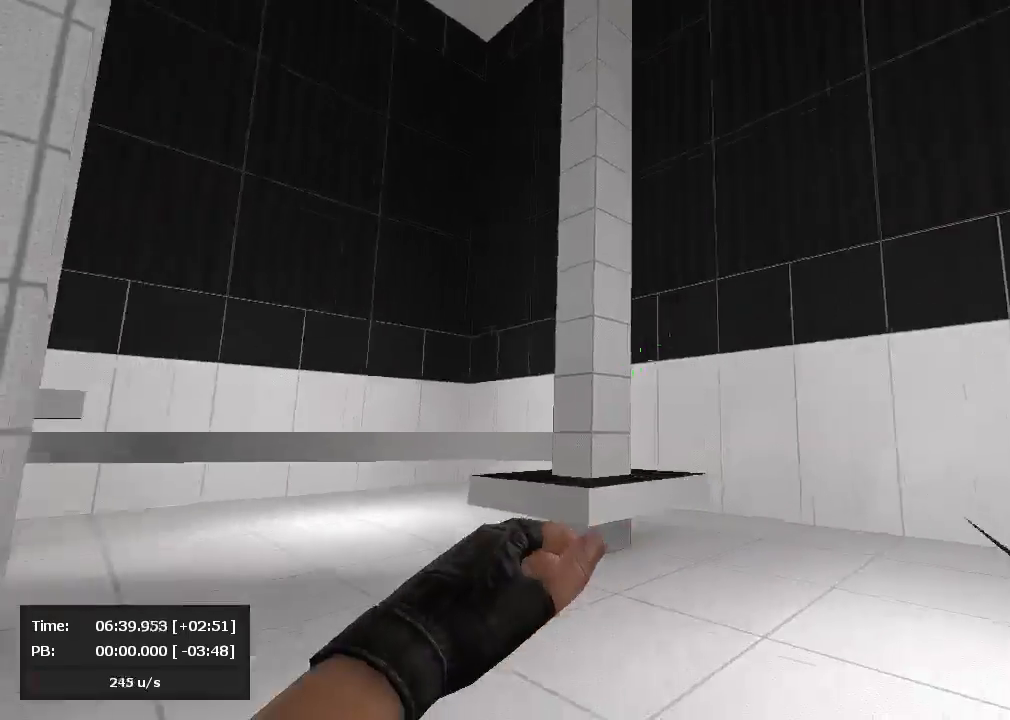
{"keys": [], "mouse": ["left"], "events": [[71, "mouse_left", "up"], [71, "mouse_right", "down"], [143, "mouse_right", "up"], [167, "d", "down"], [262, "d", "up"], [381, "mouse_right", "down"], [405, "mouse_left", "down"], [405, "mouse_right", "up"]]}
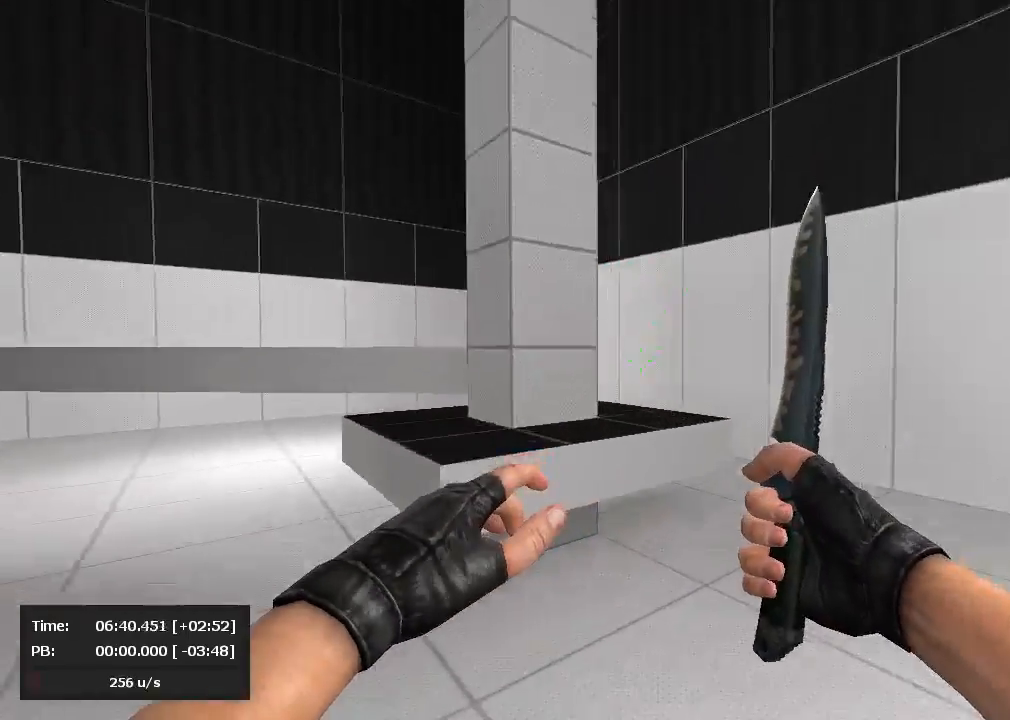
{"keys": ["a", "jump"], "mouse": ["left"], "events": [[71, "jump", "down"], [214, "a", "down"]]}
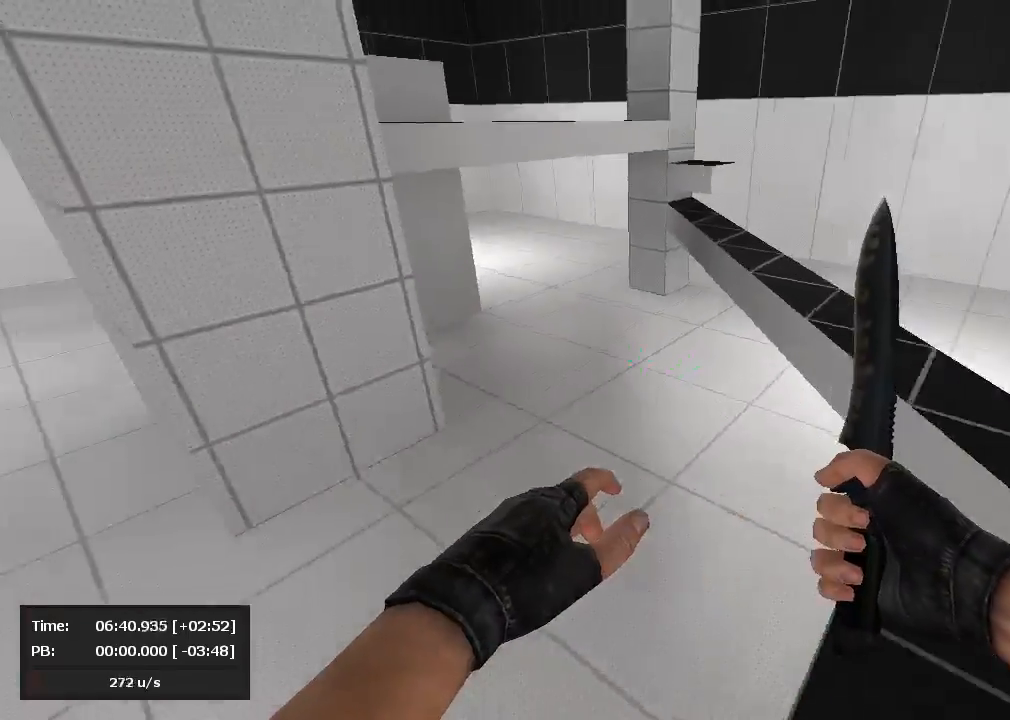
{"keys": ["a", "jump"], "mouse": ["left"], "events": [[119, "mouse_left", "up"], [119, "mouse_right", "down"], [143, "a", "up"], [143, "d", "down"], [310, "mouse_left", "down"], [310, "mouse_right", "up"], [357, "a", "down"], [381, "d", "up"]]}
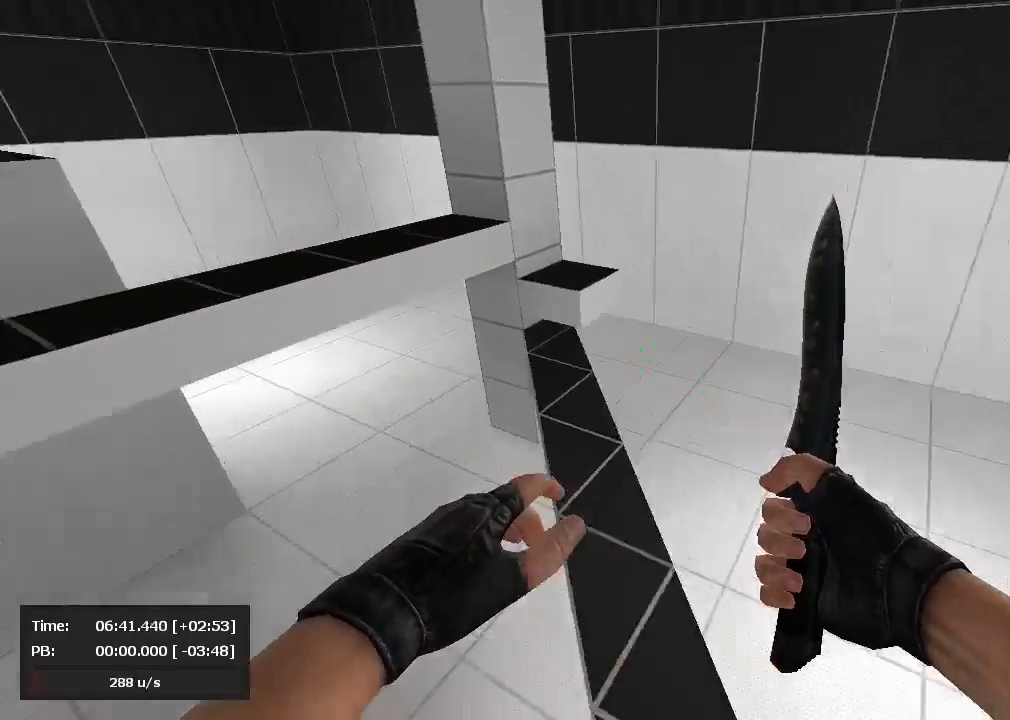
{"keys": ["a", "jump"], "mouse": [], "events": [[452, "mouse_left", "up"]]}
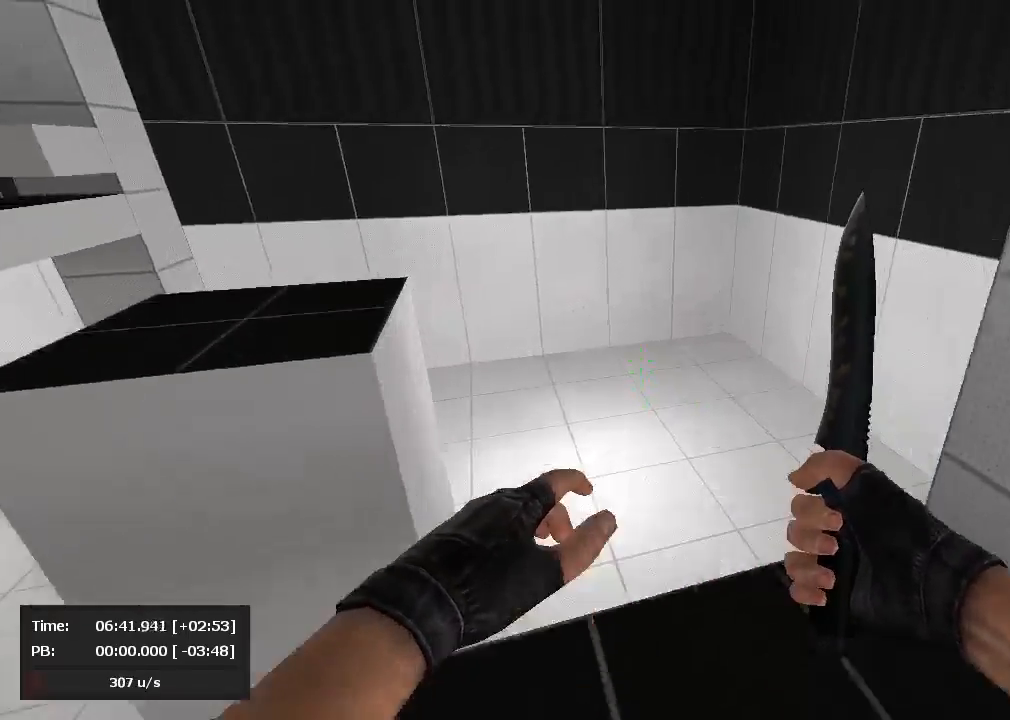
{"keys": ["d", "jump"], "mouse": ["right"], "events": [[71, "mouse_left", "down"], [333, "d", "down"], [333, "mouse_left", "up"], [333, "mouse_right", "down"], [357, "a", "up"]]}
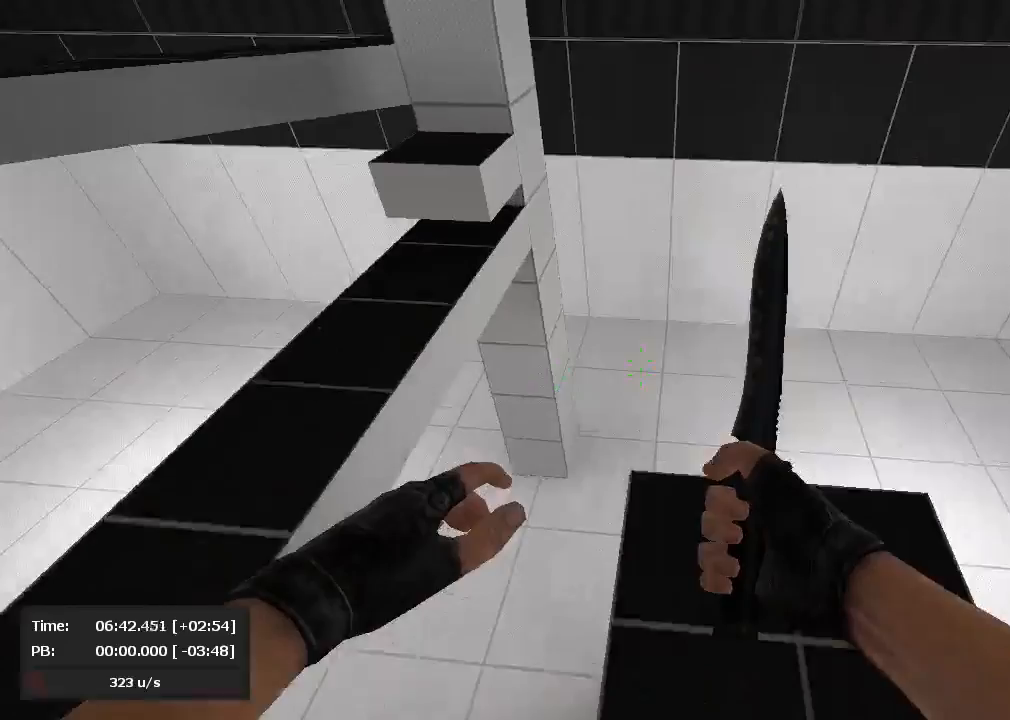
{"keys": ["a", "jump"], "mouse": ["left"], "events": [[48, "mouse_right", "up"], [119, "mouse_right", "down"], [286, "a", "down"], [286, "mouse_left", "down"], [286, "mouse_right", "up"], [310, "d", "up"]]}
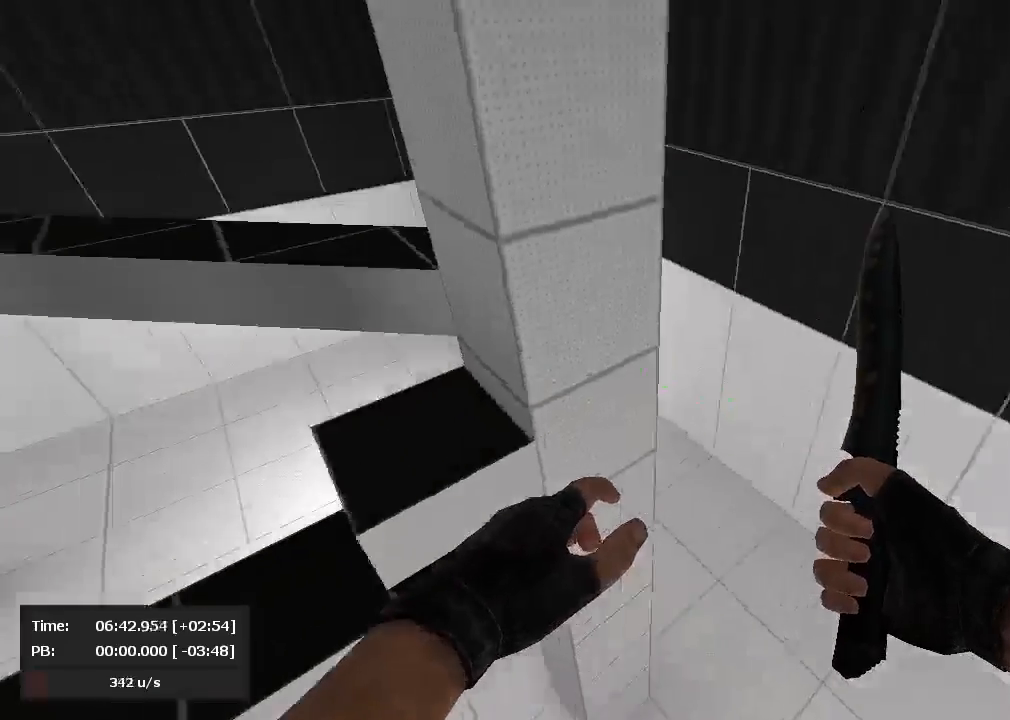
{"keys": ["d", "jump"], "mouse": ["right"], "events": [[333, "d", "down"], [357, "a", "up"], [357, "mouse_left", "up"], [357, "mouse_right", "down"]]}
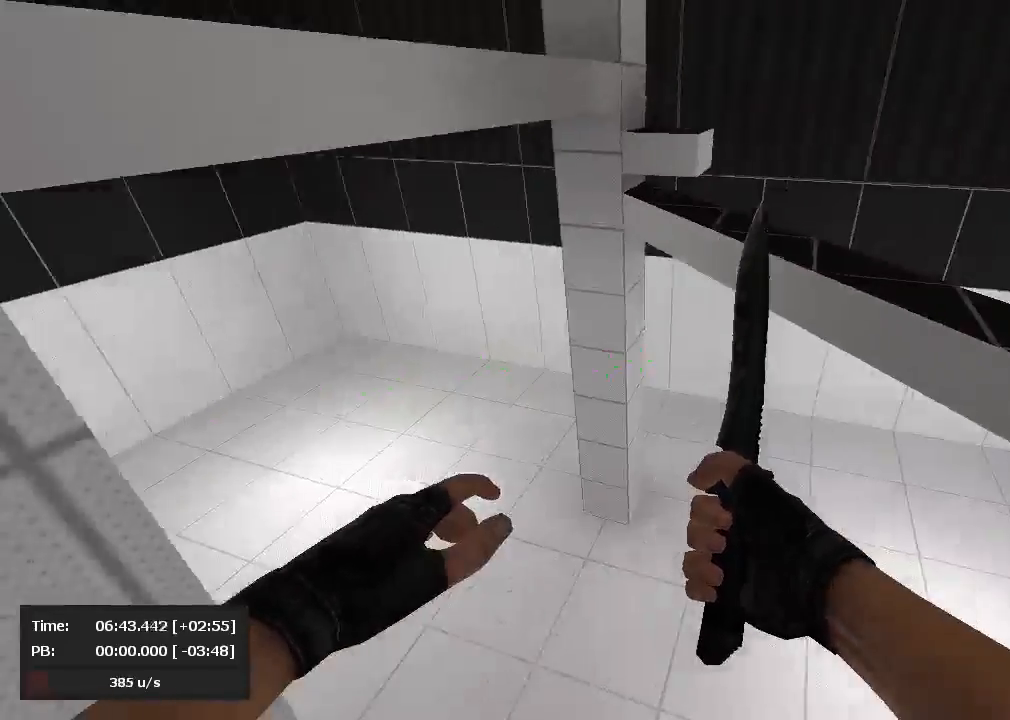
{"keys": ["a", "jump"], "mouse": ["left"], "events": [[357, "a", "down"], [381, "d", "up"], [381, "mouse_left", "down"], [381, "mouse_right", "up"]]}
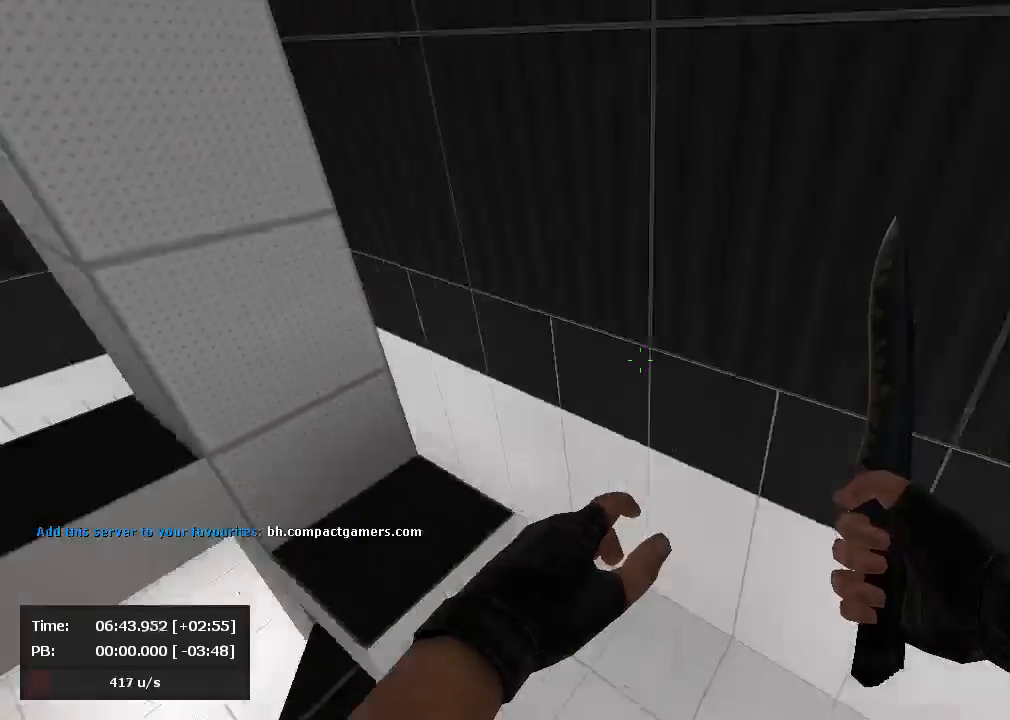
{"keys": ["a", "jump"], "mouse": [], "events": [[381, "mouse_left", "up"], [405, "mouse_right", "down"], [476, "mouse_right", "up"]]}
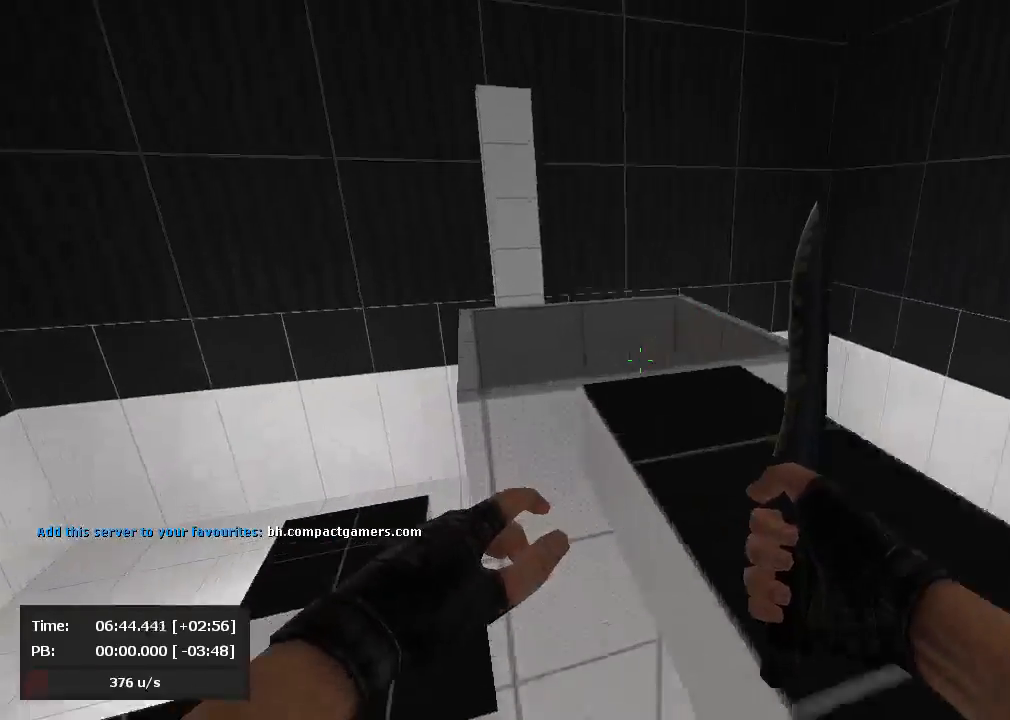
{"keys": [], "mouse": [], "events": [[24, "mouse_left", "down"], [95, "mouse_left", "up"], [95, "mouse_right", "down"], [119, "a", "up"], [119, "d", "down"], [262, "d", "up"], [262, "jump", "up"], [357, "mouse_right", "up"]]}
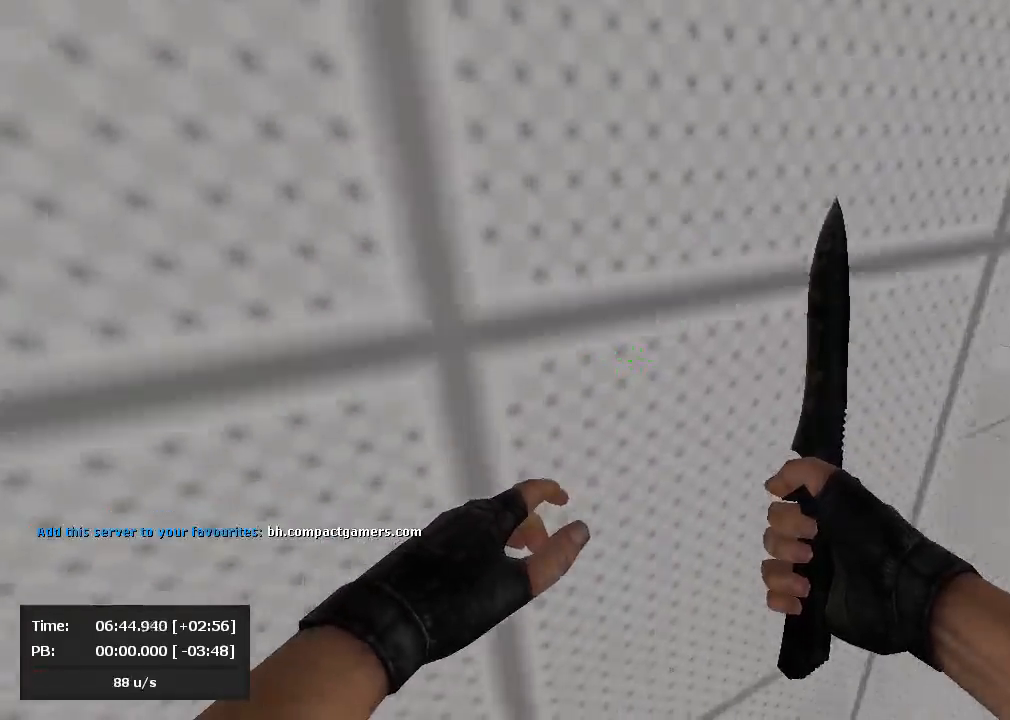
{"keys": [], "mouse": ["left"], "events": [[48, "mouse_right", "down"], [95, "d", "down"], [167, "mouse_left", "down"], [167, "mouse_right", "up"], [262, "mouse_left", "up"], [286, "d", "up"], [286, "mouse_right", "down"], [429, "mouse_left", "down"], [429, "mouse_right", "up"]]}
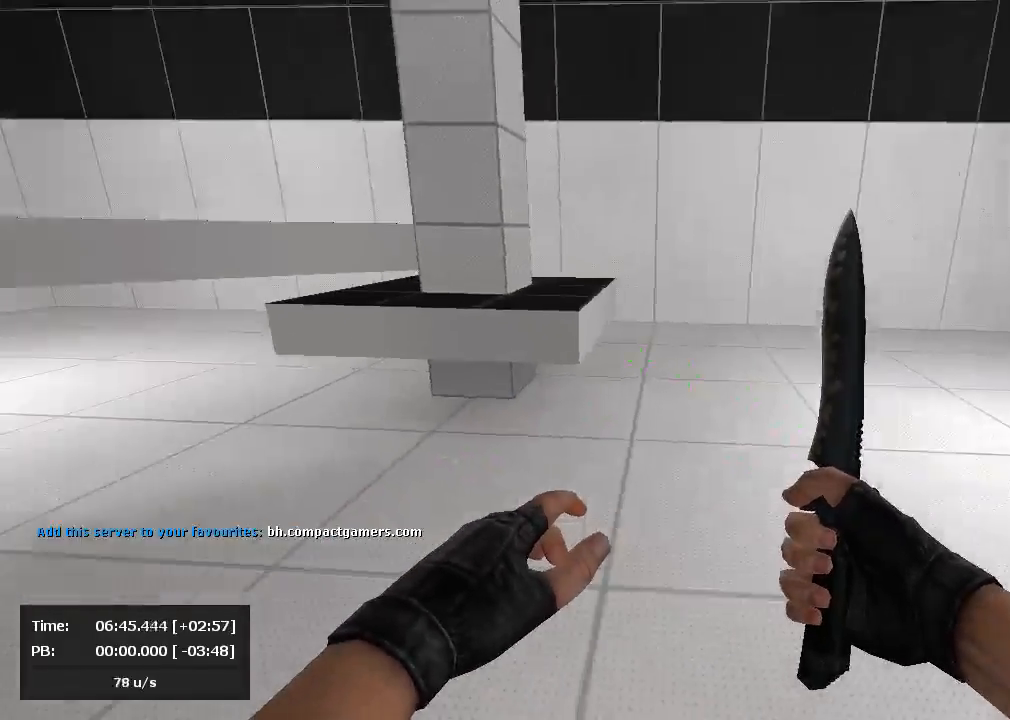
{"keys": ["d", "jump"], "mouse": ["right"], "events": [[95, "mouse_left", "up"], [167, "mouse_left", "down"], [262, "mouse_left", "up"], [333, "jump", "down"], [381, "mouse_left", "down"], [429, "mouse_left", "up"], [429, "mouse_right", "down"], [452, "d", "down"]]}
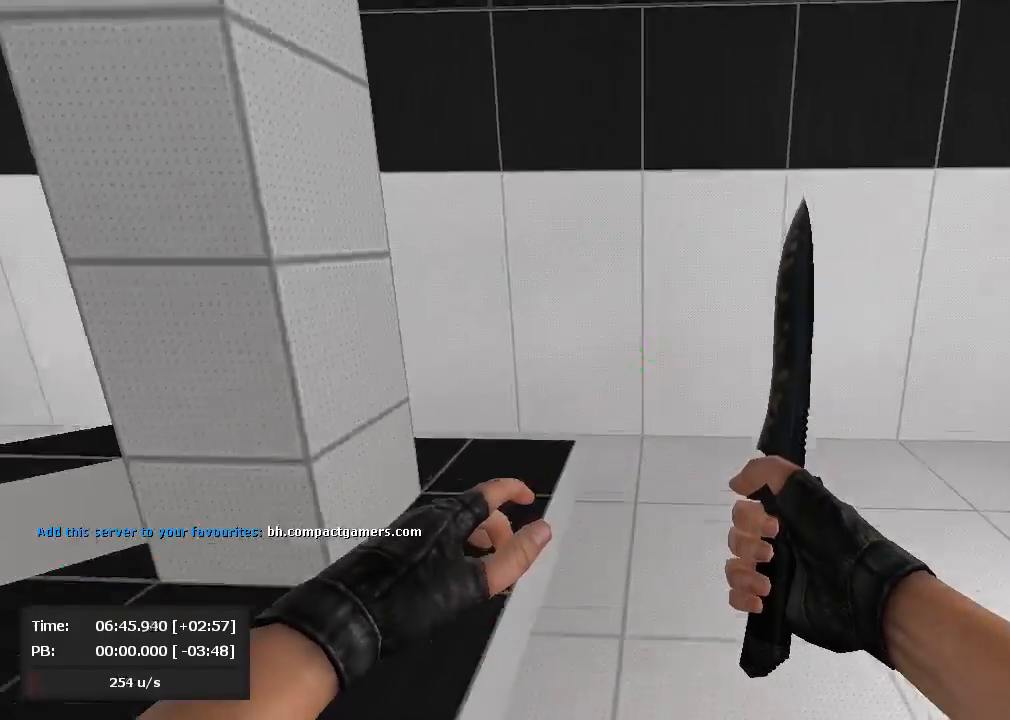
{"keys": ["d", "jump"], "mouse": ["right"], "events": [[48, "mouse_left", "down"], [48, "mouse_right", "up"], [95, "a", "down"], [95, "d", "up"], [333, "a", "up"], [333, "d", "down"], [357, "mouse_left", "up"], [405, "mouse_right", "down"]]}
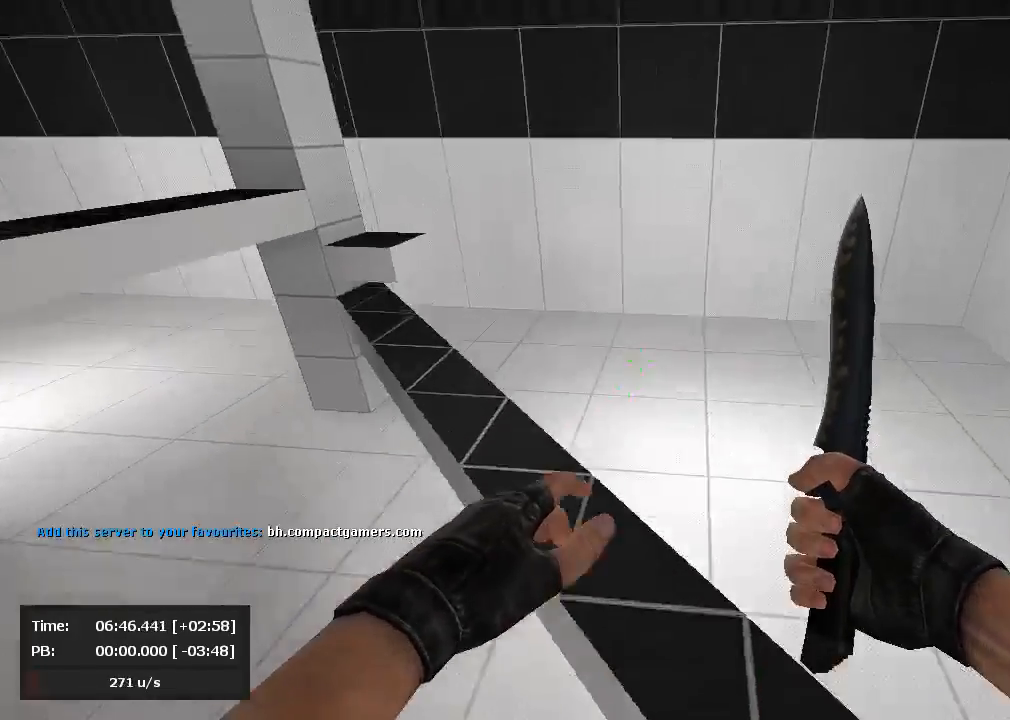
{"keys": ["a", "jump"], "mouse": ["left"], "events": [[24, "a", "down"], [24, "d", "up"], [48, "mouse_right", "up"], [71, "mouse_left", "down"], [214, "mouse_left", "up"], [262, "mouse_left", "down"]]}
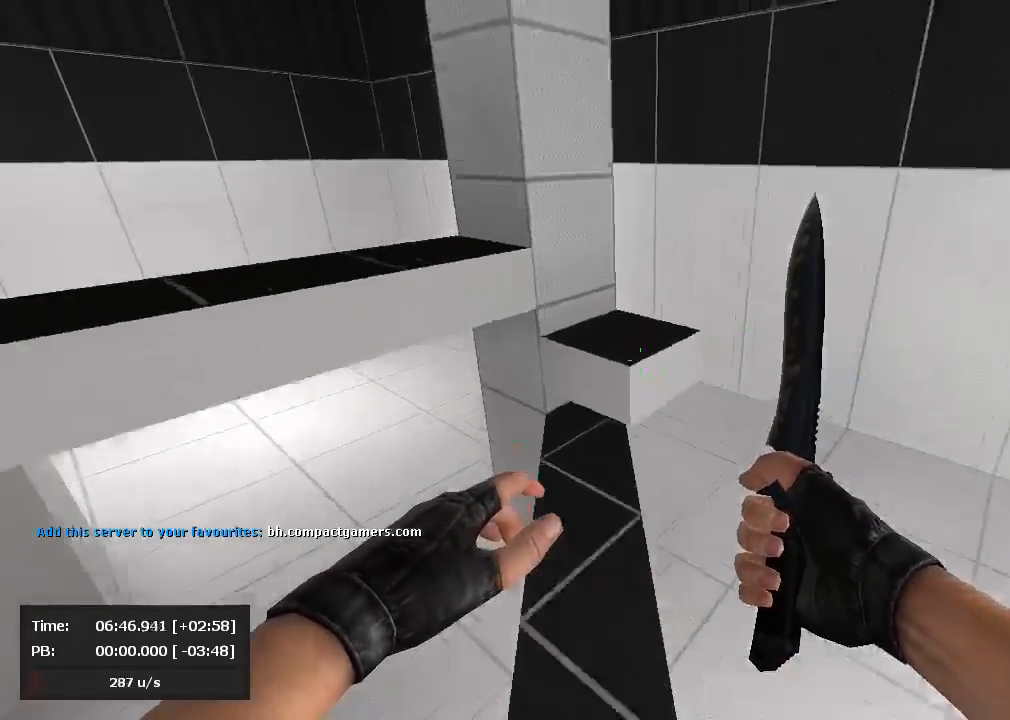
{"keys": ["d", "jump"], "mouse": [], "events": [[381, "mouse_left", "up"], [381, "mouse_right", "down"], [452, "mouse_right", "up"], [476, "a", "up"], [476, "d", "down"]]}
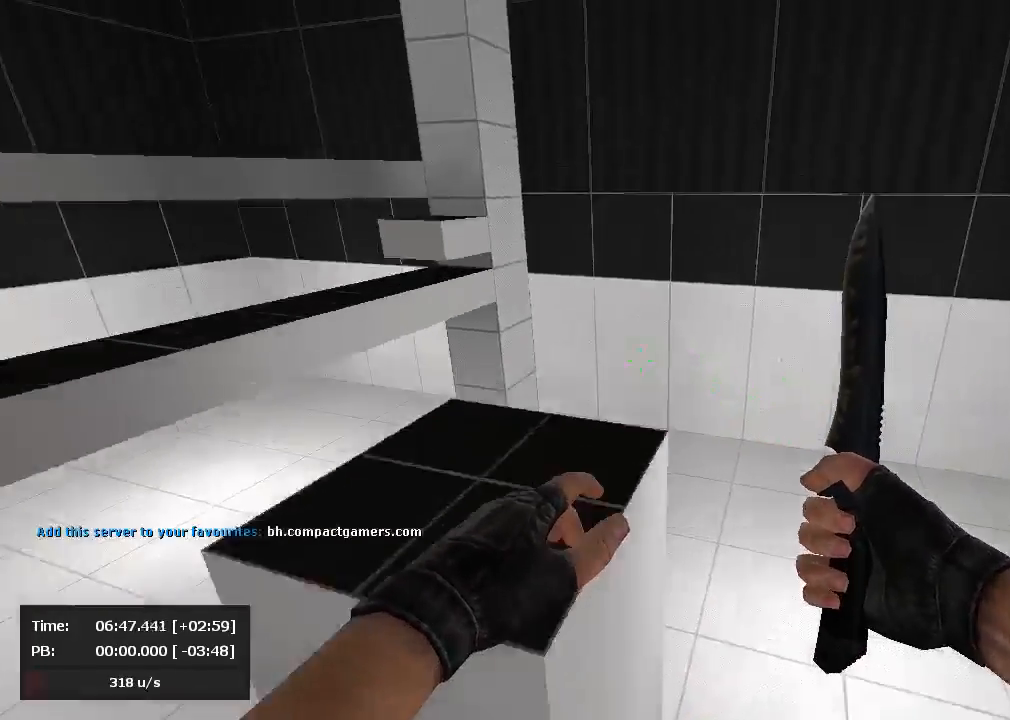
{"keys": ["a", "jump"], "mouse": ["left"], "events": [[71, "mouse_right", "down"], [190, "a", "down"], [214, "d", "up"], [214, "mouse_left", "down"], [214, "mouse_right", "up"]]}
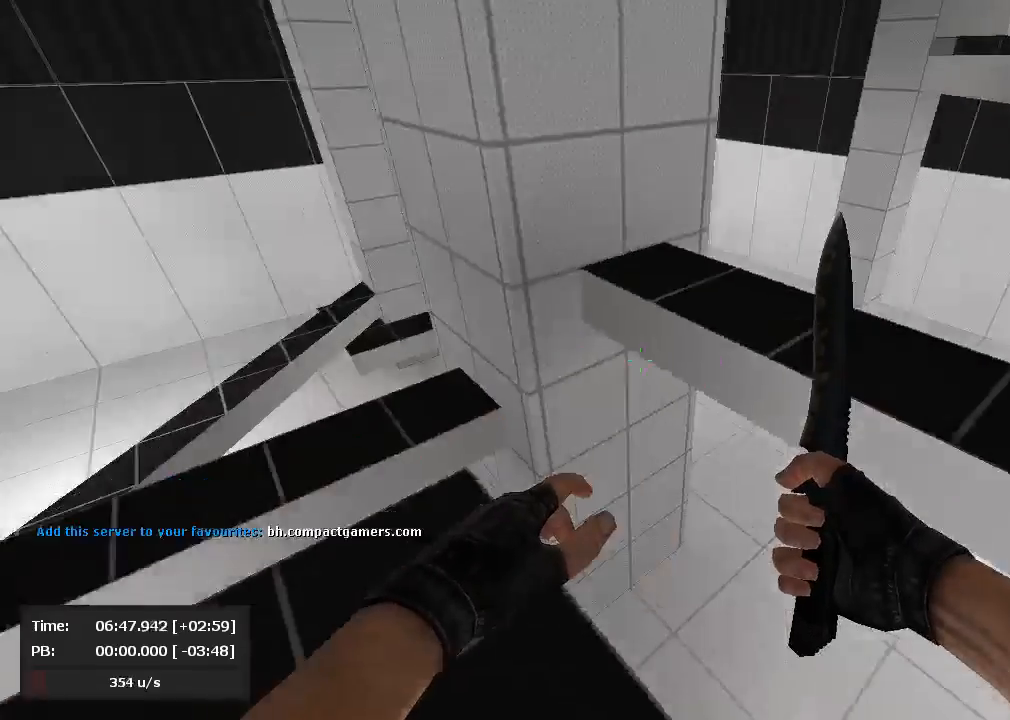
{"keys": ["d", "jump"], "mouse": ["right"], "events": [[48, "mouse_left", "up"], [48, "mouse_right", "down"], [119, "a", "up"], [119, "d", "down"]]}
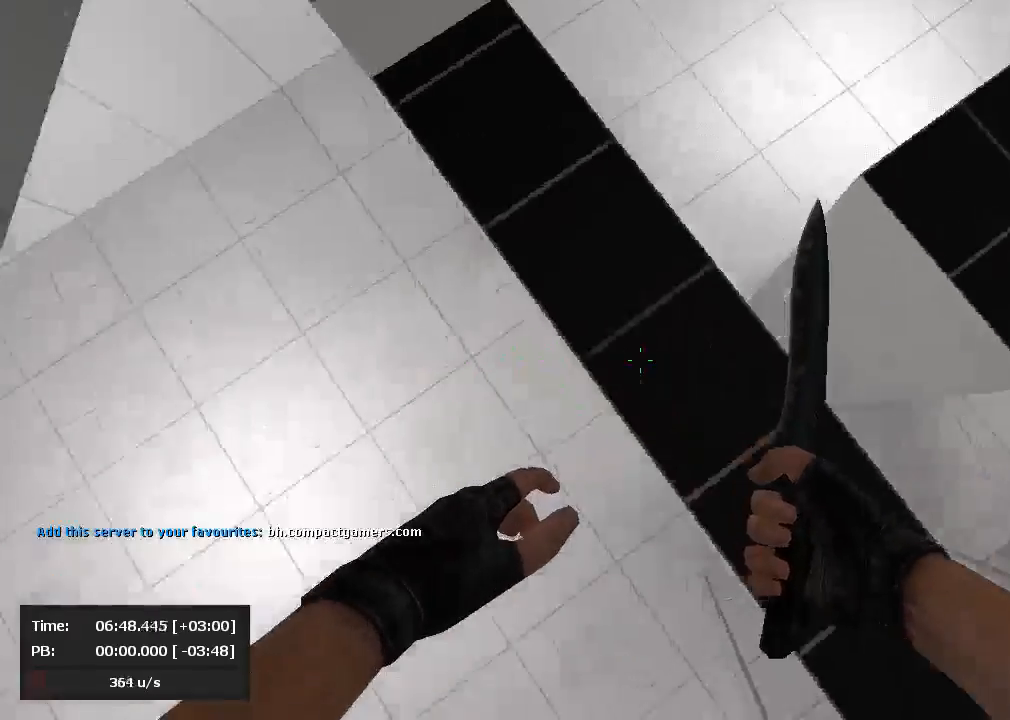
{"keys": ["d", "jump"], "mouse": [], "events": [[95, "a", "down"], [95, "mouse_left", "down"], [95, "mouse_right", "up"], [143, "d", "up"], [452, "mouse_left", "up"], [500, "a", "up"], [500, "d", "down"]]}
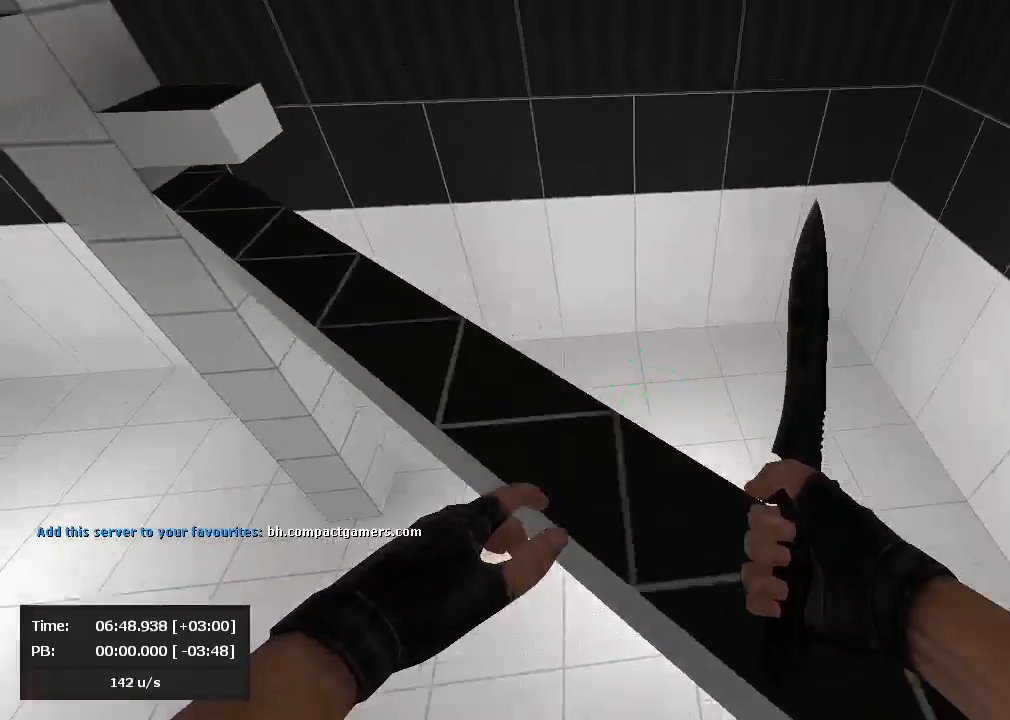
{"keys": ["jump"], "mouse": ["right"], "events": [[48, "mouse_left", "down"], [71, "a", "down"], [119, "d", "up"], [190, "a", "up"], [190, "d", "down"], [214, "mouse_left", "up"], [310, "mouse_left", "down"], [333, "a", "down"], [357, "d", "up"], [429, "mouse_left", "up"], [429, "mouse_right", "down"], [500, "a", "up"]]}
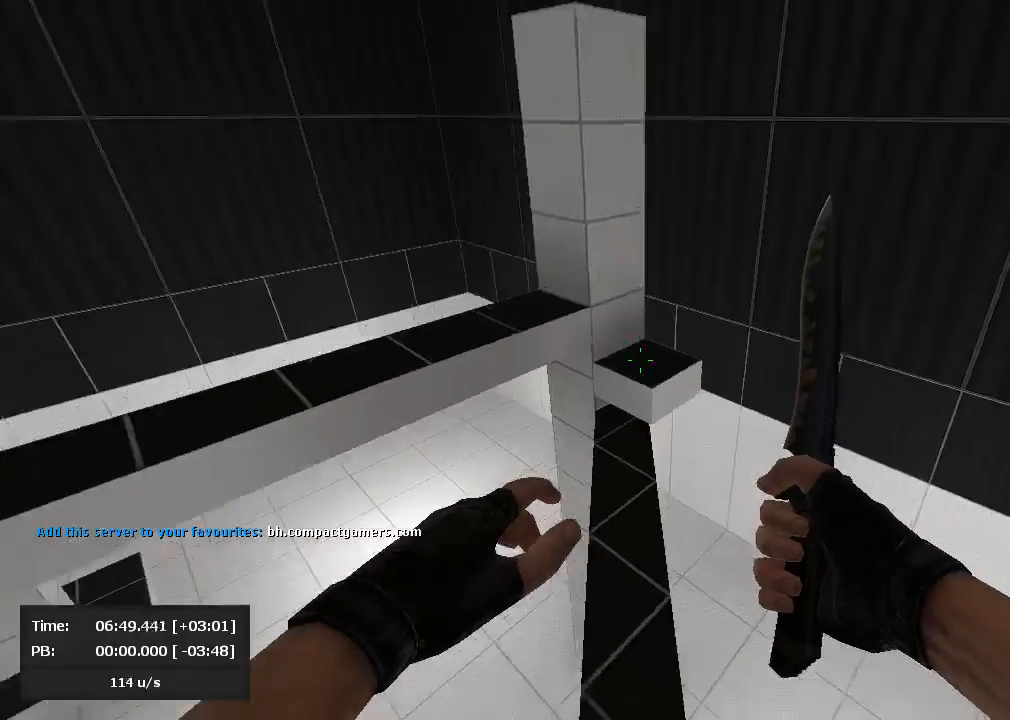
{"keys": ["d", "jump"], "mouse": ["right"], "events": [[24, "d", "down"], [95, "mouse_left", "down"], [95, "mouse_right", "up"], [214, "d", "up"], [238, "mouse_left", "up"], [262, "mouse_right", "down"], [286, "d", "down"]]}
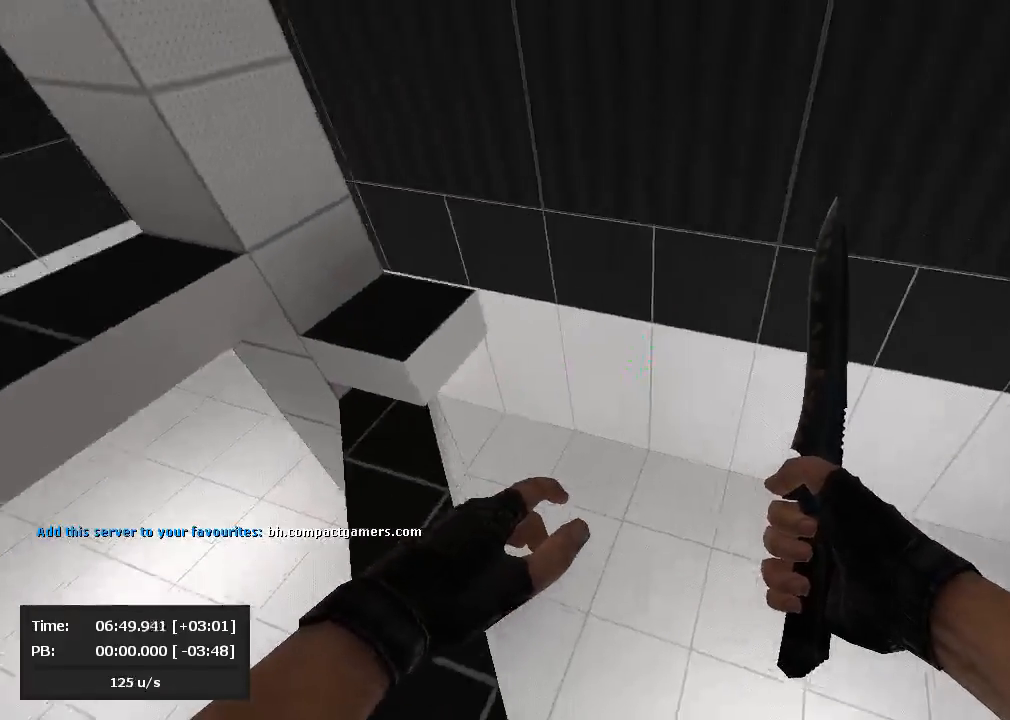
{"keys": ["a", "jump"], "mouse": ["left"], "events": [[71, "d", "up"], [71, "mouse_left", "down"], [71, "mouse_right", "up"], [95, "a", "down"]]}
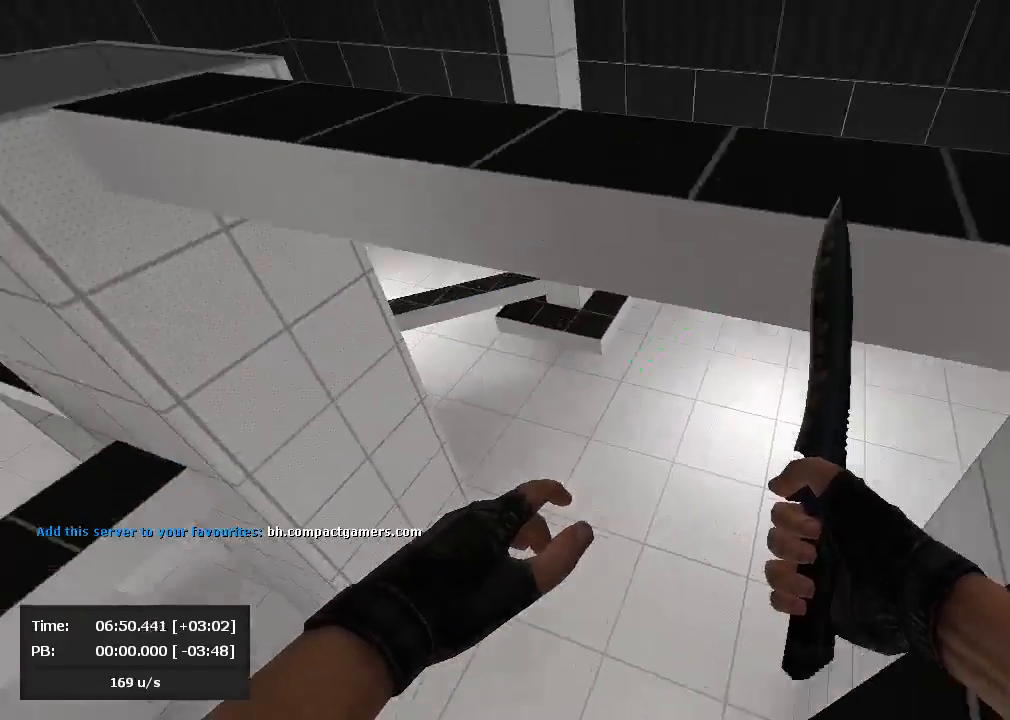
{"keys": ["a", "jump"], "mouse": ["left"], "events": [[48, "a", "up"], [48, "d", "down"], [71, "mouse_left", "up"], [71, "mouse_right", "down"], [214, "mouse_right", "up"], [333, "a", "down"], [333, "d", "up"], [429, "mouse_left", "down"]]}
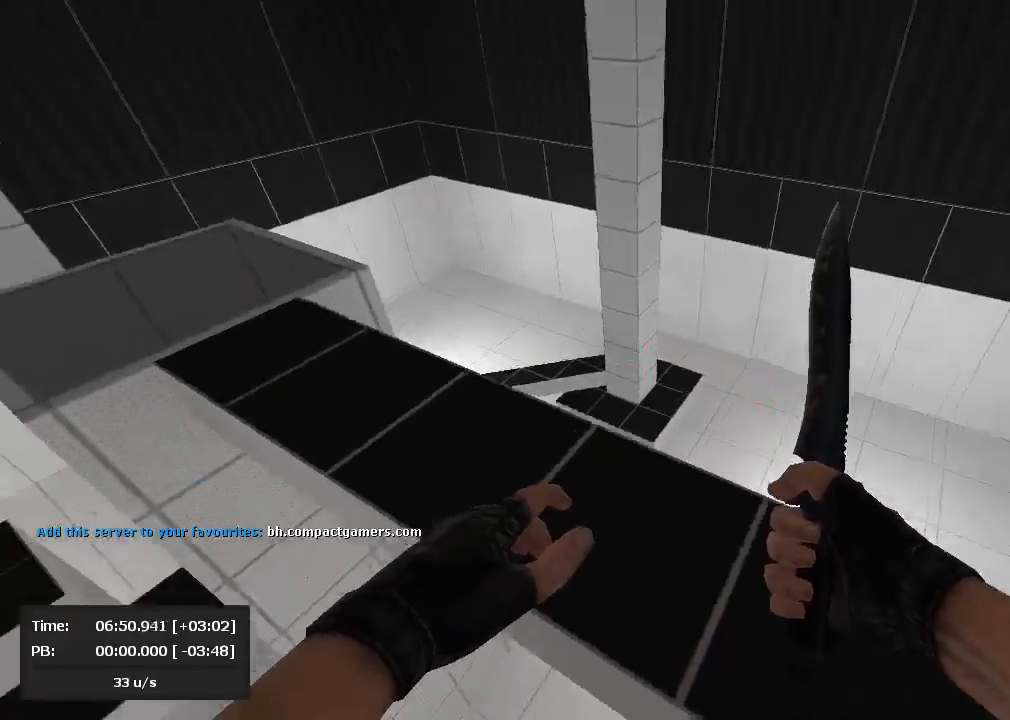
{"keys": ["jump"], "mouse": ["right"], "events": [[71, "a", "up"], [71, "d", "down"], [143, "mouse_left", "up"], [190, "mouse_right", "down"], [333, "d", "up"]]}
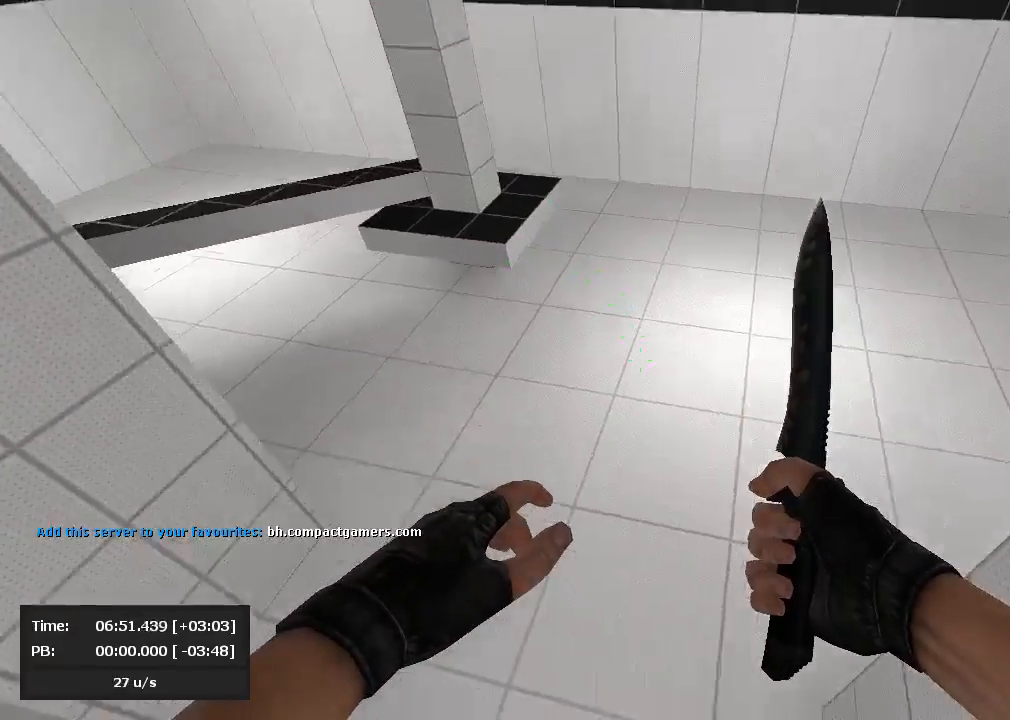
{"keys": [], "mouse": [], "events": [[48, "jump", "up"], [71, "mouse_left", "down"], [71, "mouse_right", "up"], [214, "mouse_left", "up"], [214, "mouse_right", "down"], [310, "mouse_left", "down"], [310, "mouse_right", "up"], [429, "mouse_left", "up"]]}
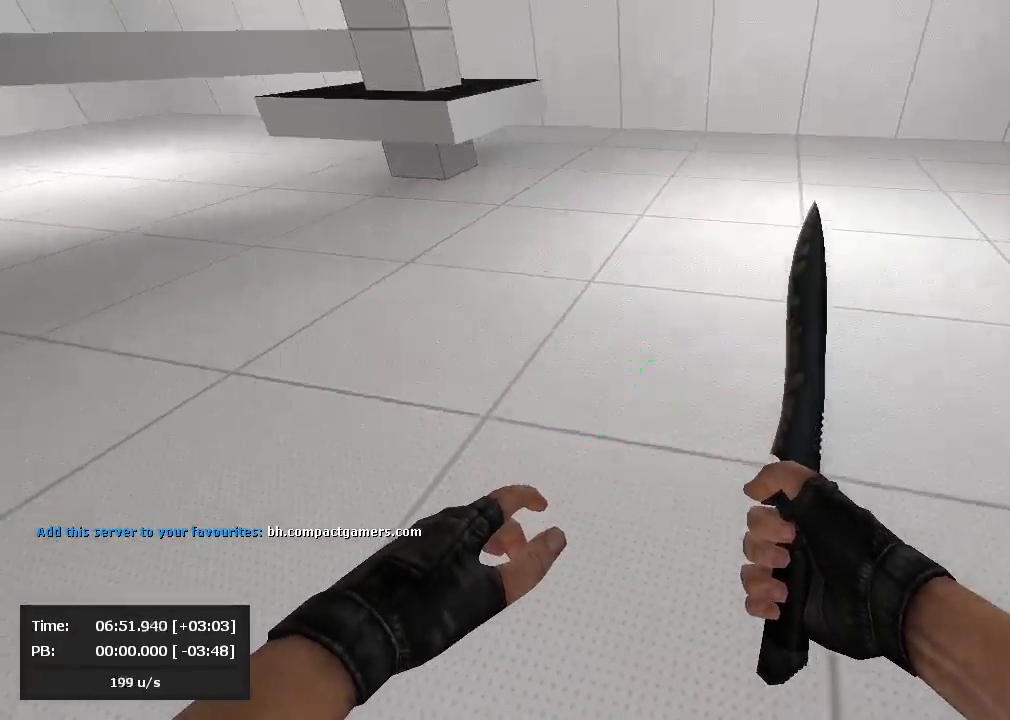
{"keys": ["d", "jump"], "mouse": ["right"], "events": [[95, "mouse_left", "down"], [214, "mouse_left", "up"], [262, "mouse_left", "down"], [357, "mouse_left", "up"], [405, "mouse_left", "down"], [452, "jump", "down"], [476, "d", "down"], [476, "mouse_left", "up"], [476, "mouse_right", "down"]]}
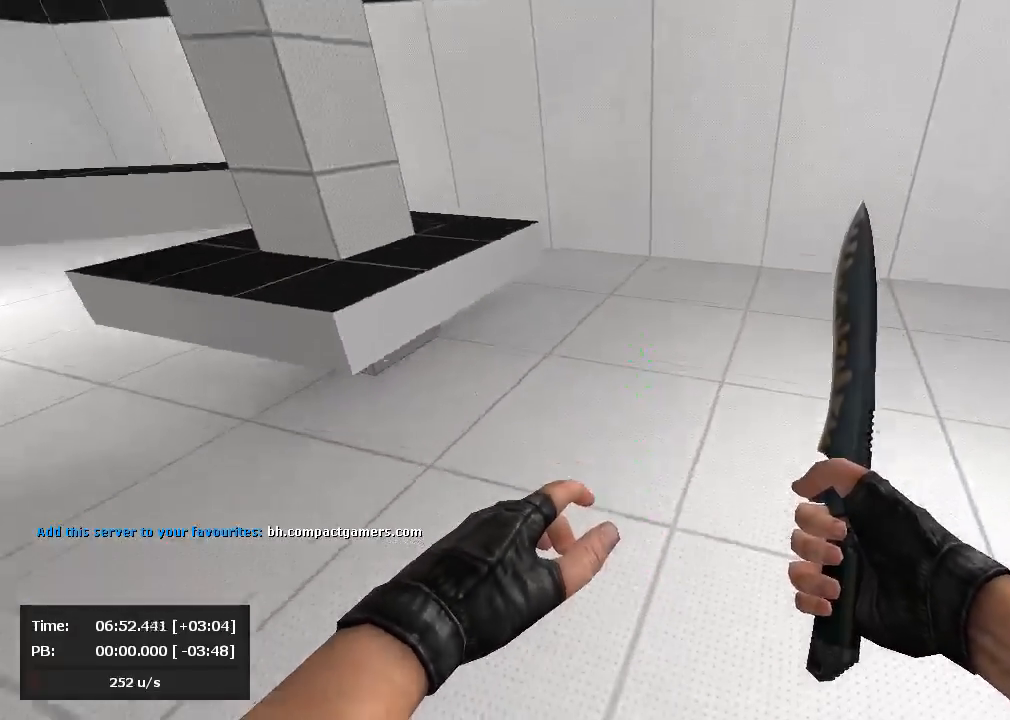
{"keys": ["a", "jump"], "mouse": ["left"], "events": [[95, "mouse_left", "down"], [95, "mouse_right", "up"], [143, "a", "down"], [167, "d", "up"]]}